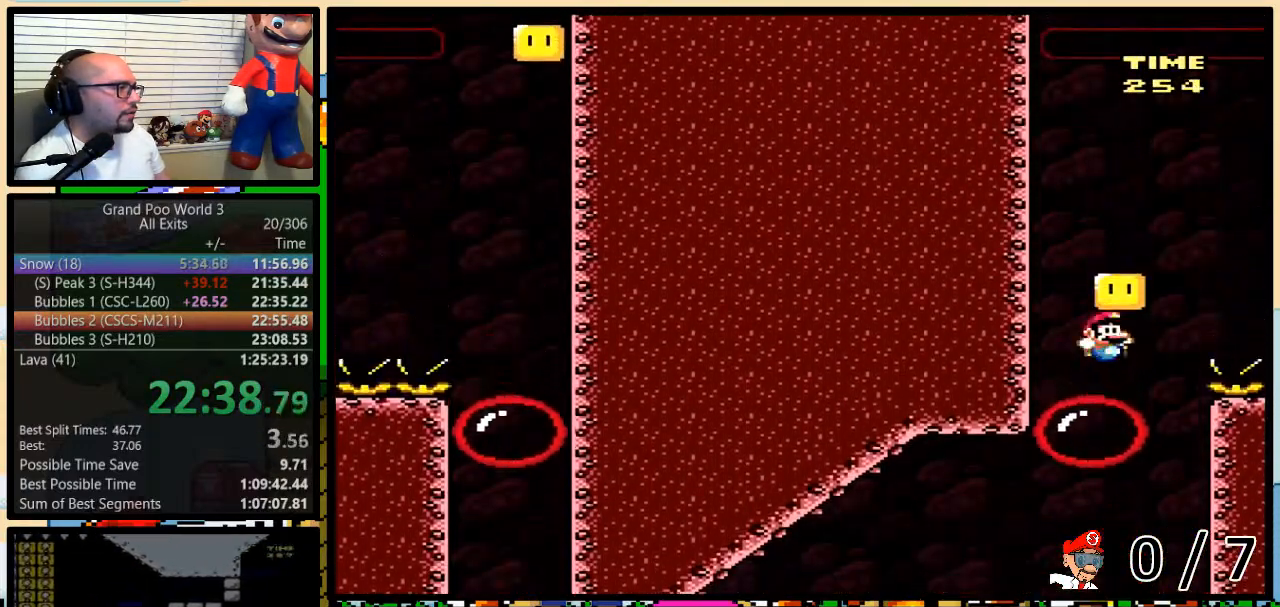
Gameplay with a controller (Nintendo layout); each line is a JSON object with the inputs held at the frame after it. "events" lists button and stick changes between this image and that frame as [ms after this image, input, new state], when the widget could be followed in between. Not read: L3 R3.
{"buttons": ["B", "Y", "DPAD_UP", "DPAD_RIGHT"], "events": [[100, "DPAD_UP", "down"], [283, "B", "down"]]}
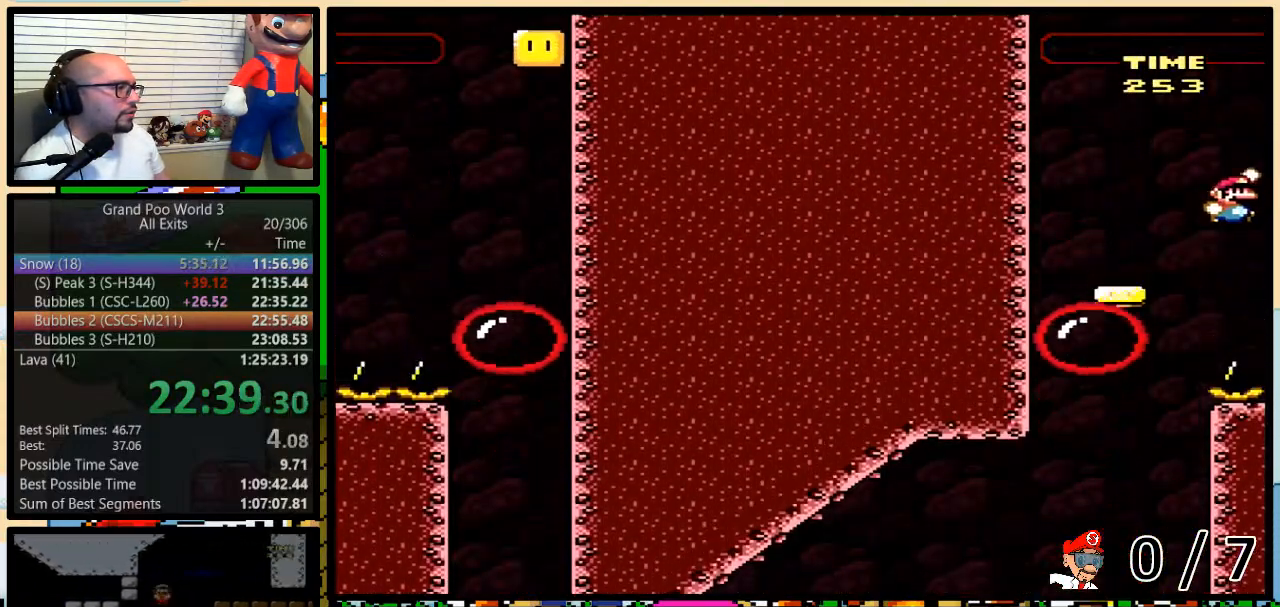
{"buttons": ["Y", "DPAD_RIGHT"], "events": [[33, "DPAD_UP", "up"], [450, "B", "up"]]}
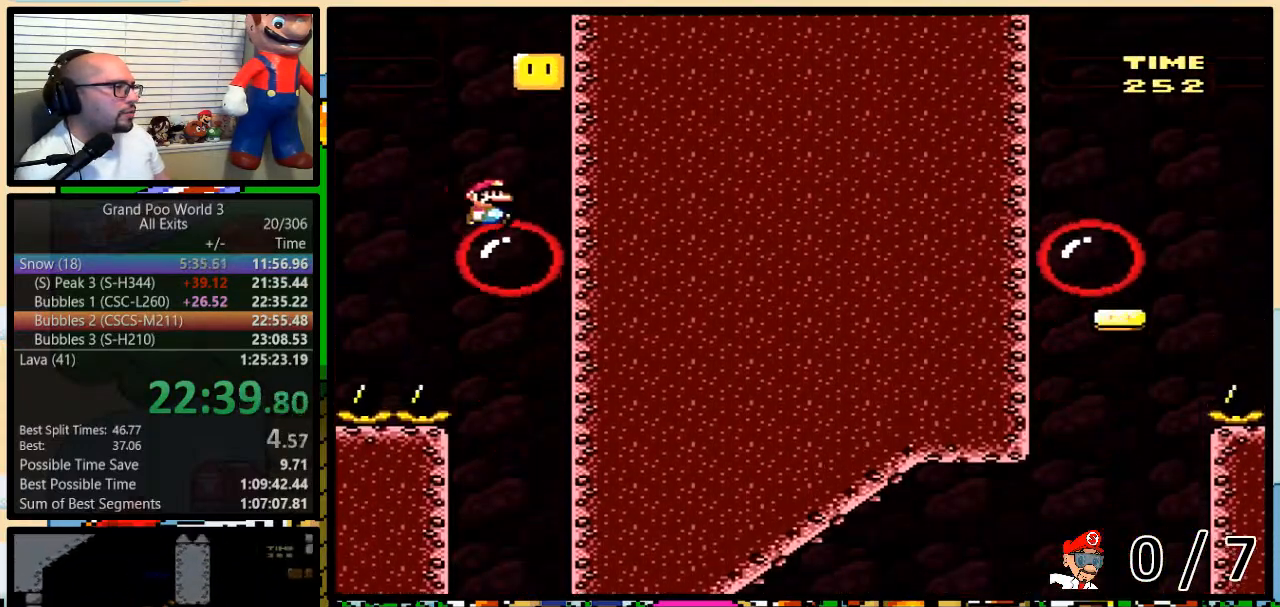
{"buttons": ["Y", "DPAD_LEFT"], "events": [[67, "B", "down"], [117, "DPAD_RIGHT", "up"], [250, "B", "up"], [467, "DPAD_LEFT", "down"]]}
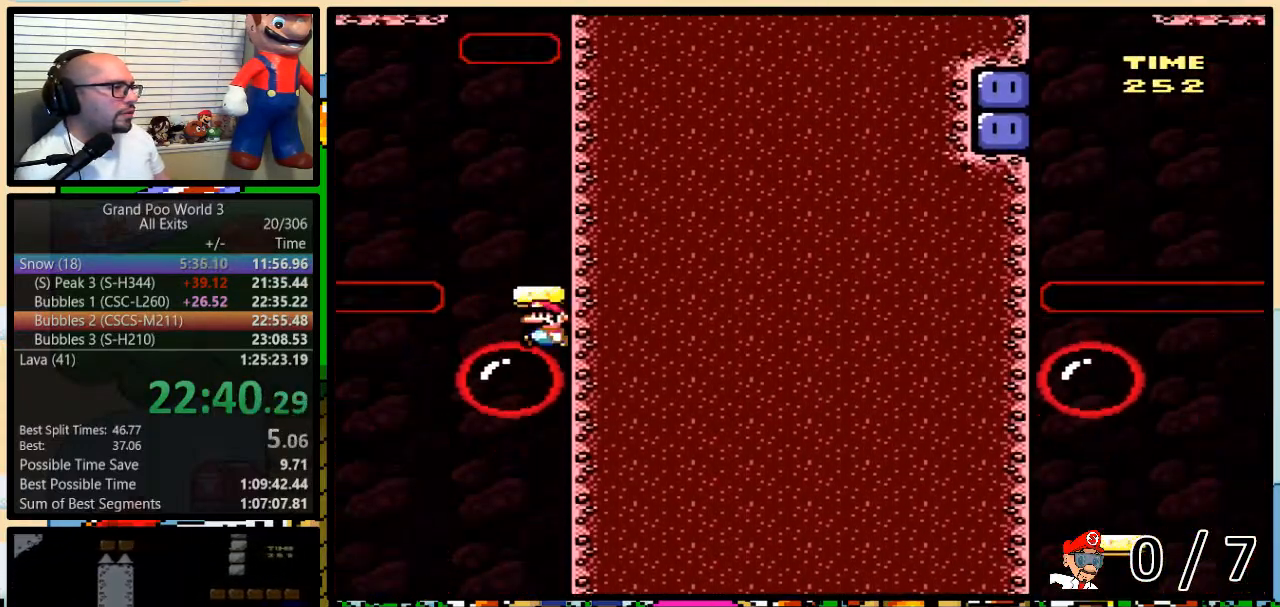
{"buttons": ["B", "Y", "DPAD_LEFT"], "events": [[250, "B", "down"]]}
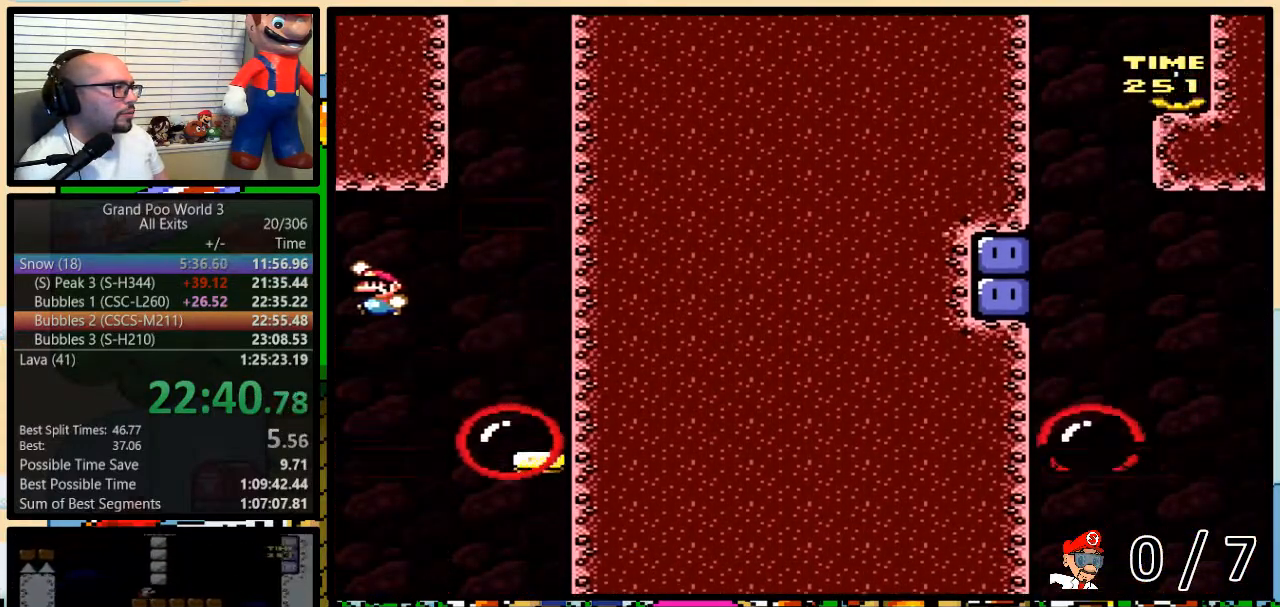
{"buttons": ["B", "Y", "DPAD_LEFT"], "events": []}
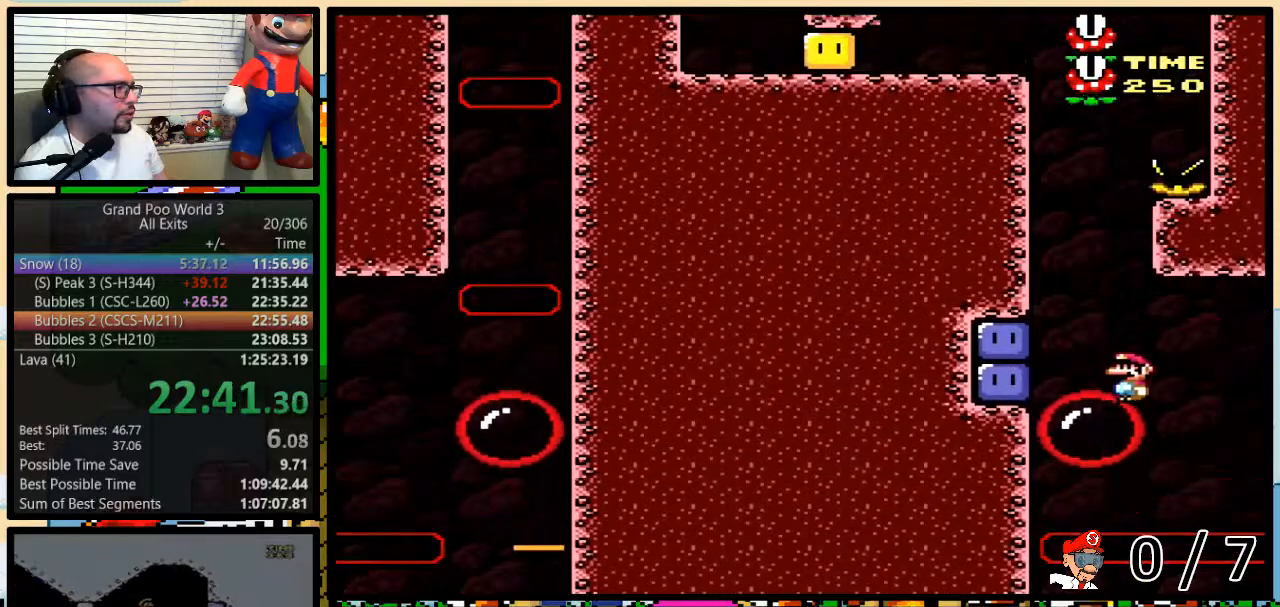
{"buttons": ["Y", "DPAD_UP"], "events": [[117, "B", "up"], [150, "Y", "up"], [183, "Y", "down"], [217, "DPAD_UP", "down"], [250, "DPAD_LEFT", "up"], [250, "DPAD_RIGHT", "down"], [383, "Y", "up"], [417, "DPAD_RIGHT", "up"], [450, "Y", "down"]]}
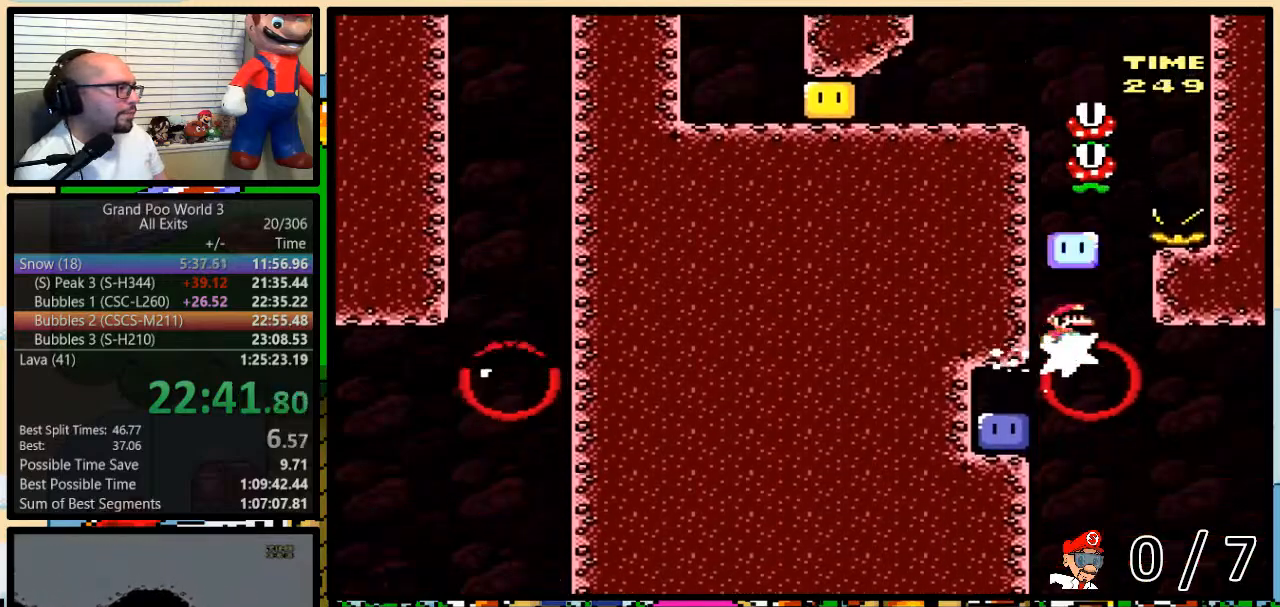
{"buttons": ["Y", "DPAD_UP", "DPAD_RIGHT"], "events": [[50, "DPAD_UP", "up"], [417, "DPAD_RIGHT", "down"], [450, "DPAD_UP", "down"]]}
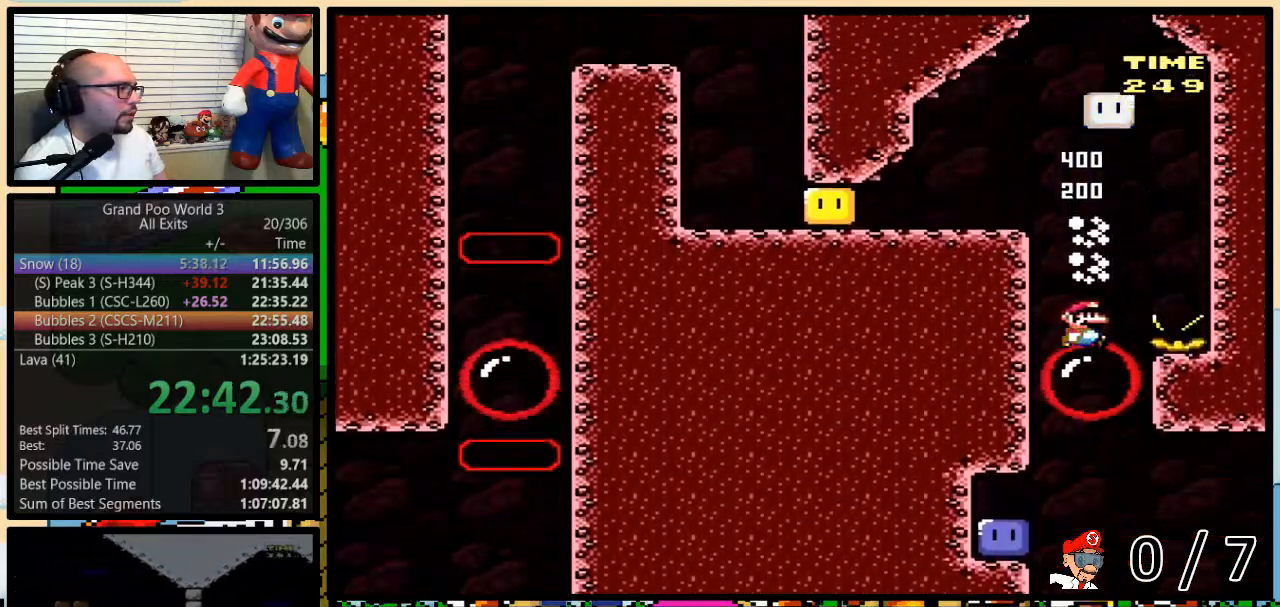
{"buttons": ["B", "Y", "DPAD_LEFT"], "events": [[133, "B", "down"], [133, "DPAD_UP", "up"], [150, "DPAD_LEFT", "down"], [150, "DPAD_RIGHT", "up"], [417, "Y", "up"], [433, "Y", "down"]]}
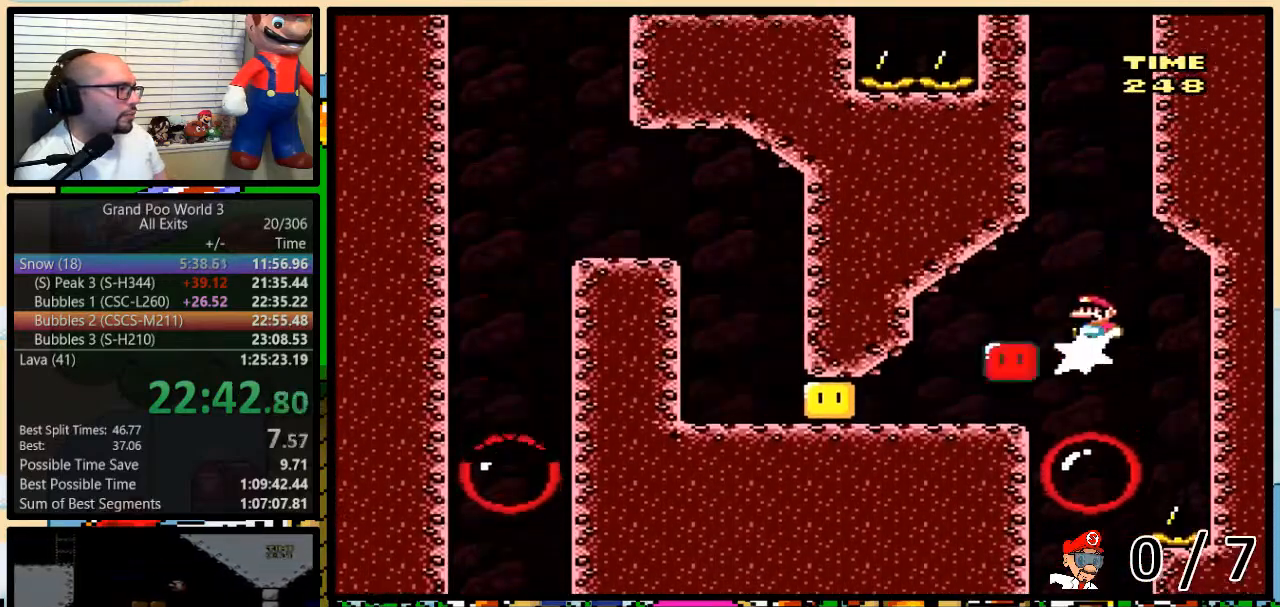
{"buttons": ["Y", "DPAD_LEFT"], "events": [[217, "B", "up"]]}
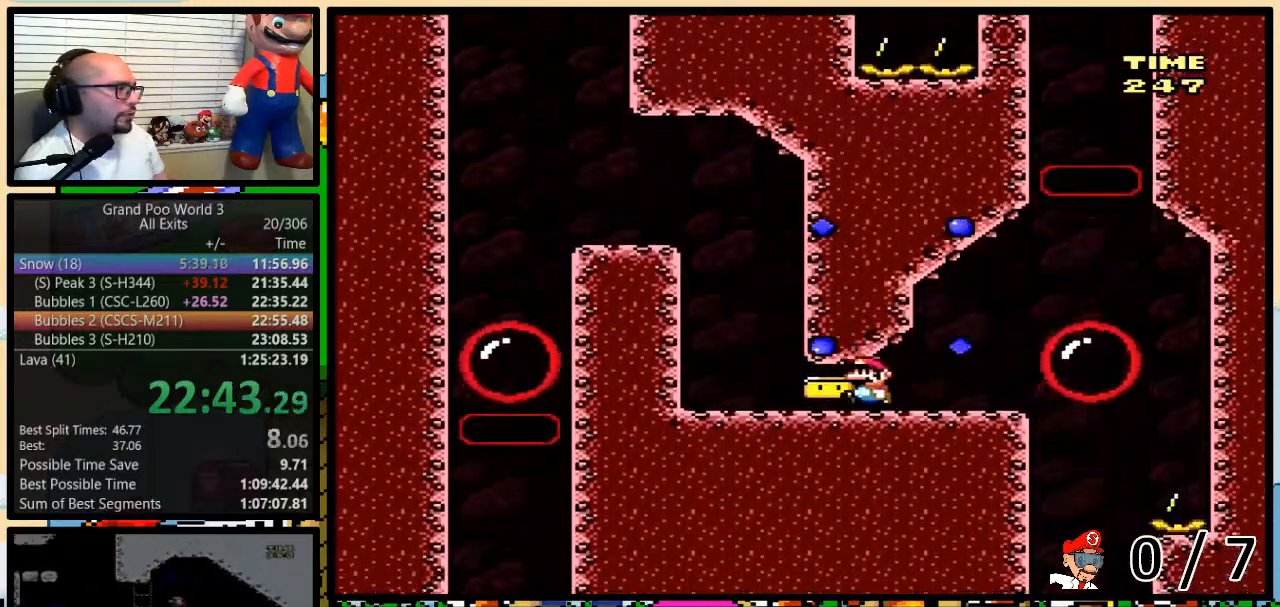
{"buttons": ["Y", "DPAD_LEFT"], "events": [[167, "DPAD_UP", "down"], [200, "B", "down"], [200, "DPAD_RIGHT", "down"], [200, "DPAD_UP", "up"], [233, "DPAD_LEFT", "up"], [233, "DPAD_UP", "down"], [300, "DPAD_LEFT", "down"], [300, "DPAD_RIGHT", "up"], [300, "DPAD_UP", "up"], [417, "B", "up"]]}
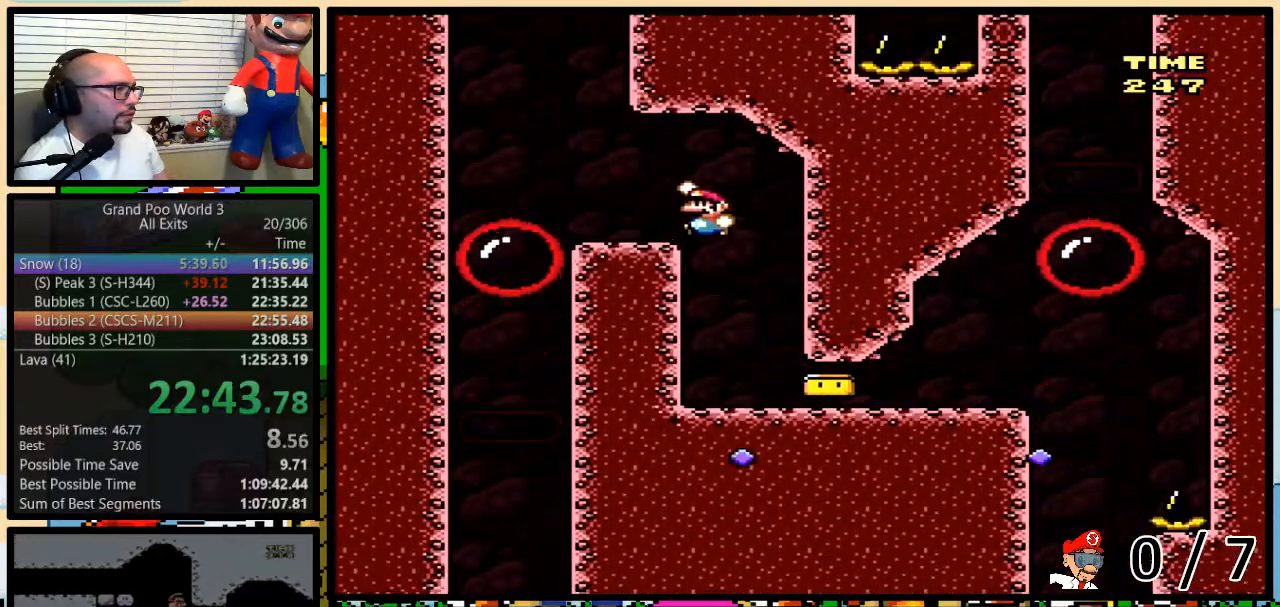
{"buttons": ["Y", "DPAD_RIGHT"], "events": [[217, "B", "down"], [300, "B", "up"], [367, "DPAD_UP", "down"], [383, "DPAD_UP", "up"], [417, "DPAD_RIGHT", "down"], [467, "DPAD_LEFT", "up"]]}
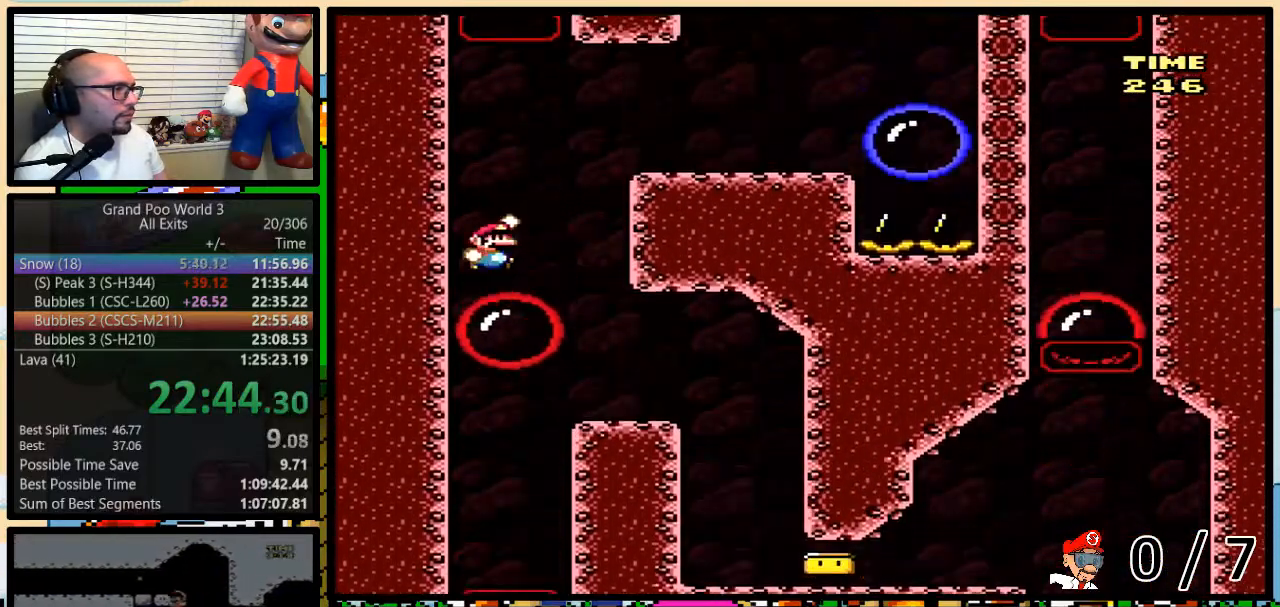
{"buttons": ["X", "DPAD_RIGHT"], "events": [[17, "DPAD_UP", "down"], [117, "B", "down"], [233, "DPAD_UP", "up"], [300, "B", "up"], [300, "X", "down"], [300, "Y", "up"]]}
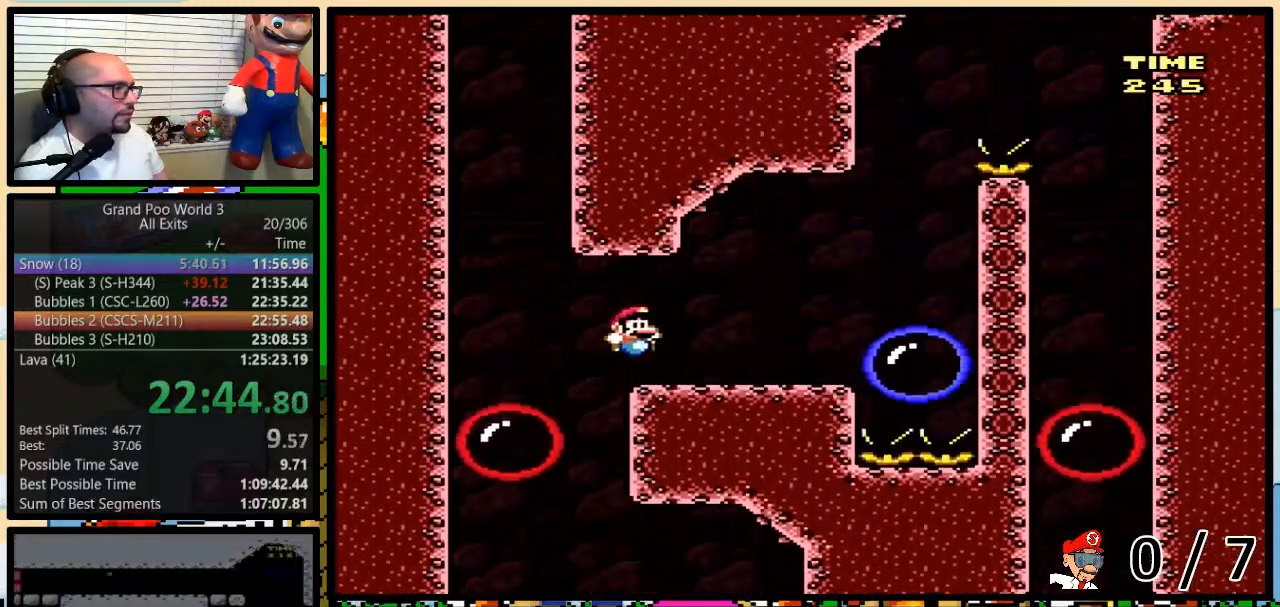
{"buttons": ["Y", "DPAD_UP", "DPAD_RIGHT"], "events": [[150, "A", "down"], [200, "A", "up"], [267, "X", "up"], [267, "Y", "down"], [483, "DPAD_UP", "down"]]}
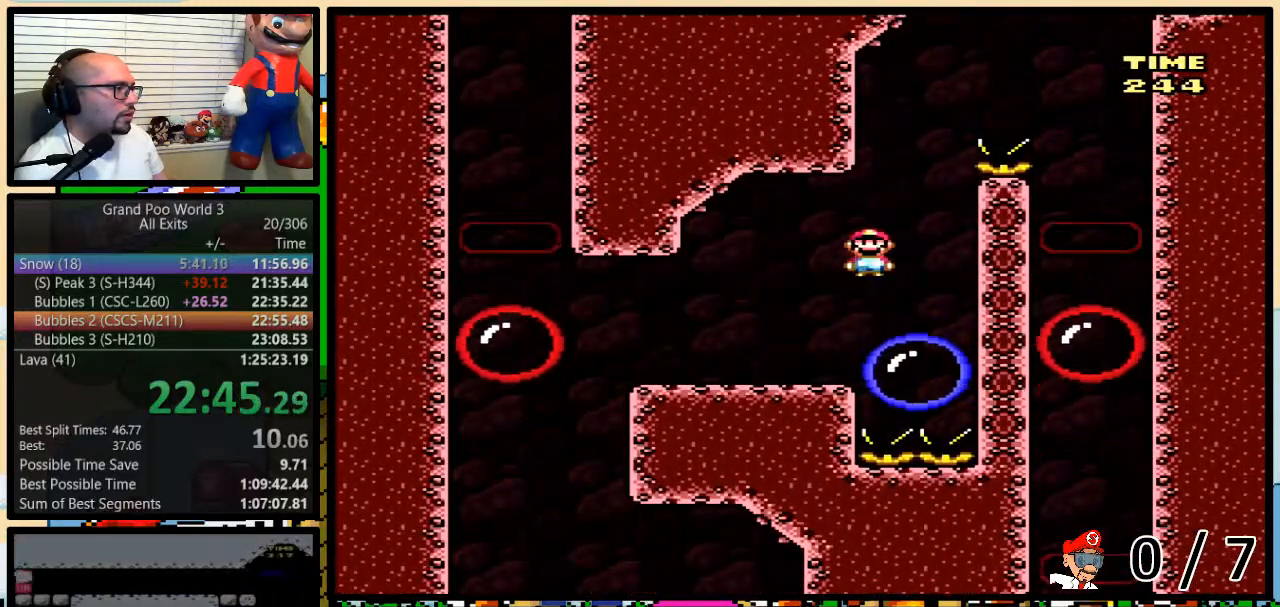
{"buttons": ["B", "Y", "DPAD_RIGHT"], "events": [[17, "B", "down"], [17, "DPAD_LEFT", "down"], [17, "DPAD_RIGHT", "up"], [17, "DPAD_UP", "up"], [167, "DPAD_UP", "down"], [200, "DPAD_RIGHT", "down"], [233, "DPAD_UP", "up"], [300, "DPAD_LEFT", "up"]]}
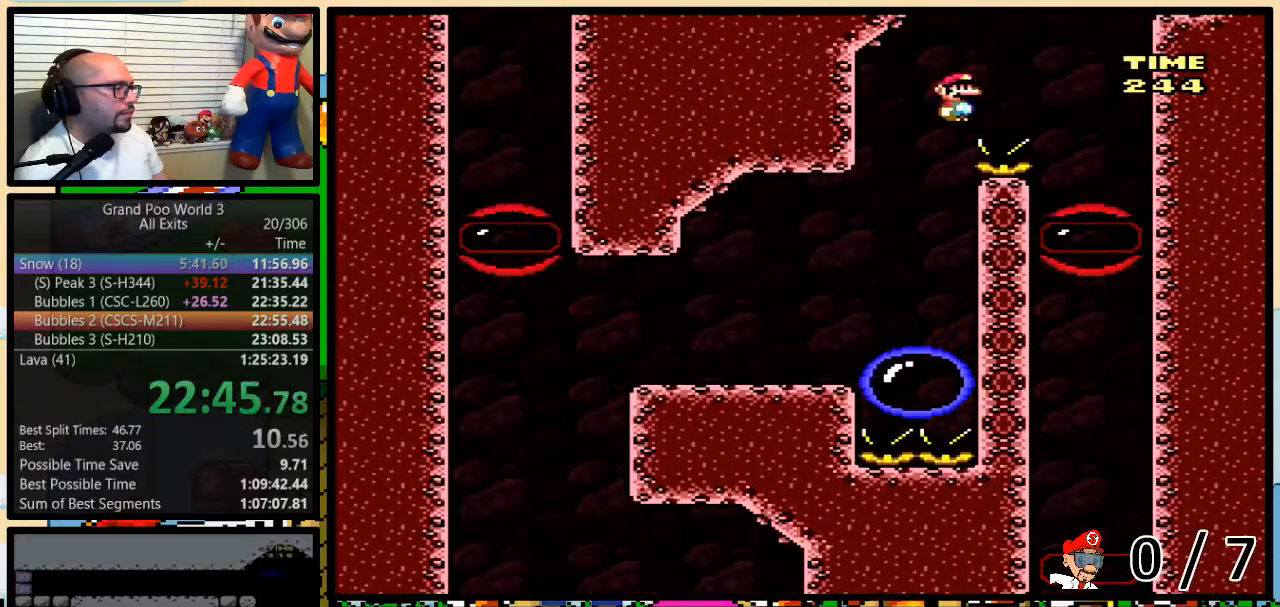
{"buttons": ["Y", "DPAD_RIGHT"], "events": [[200, "B", "up"], [233, "DPAD_RIGHT", "up"], [233, "DPAD_UP", "down"], [267, "DPAD_LEFT", "down"], [267, "DPAD_UP", "up"], [350, "DPAD_UP", "down"], [383, "DPAD_LEFT", "up"], [383, "DPAD_RIGHT", "down"], [383, "DPAD_UP", "up"]]}
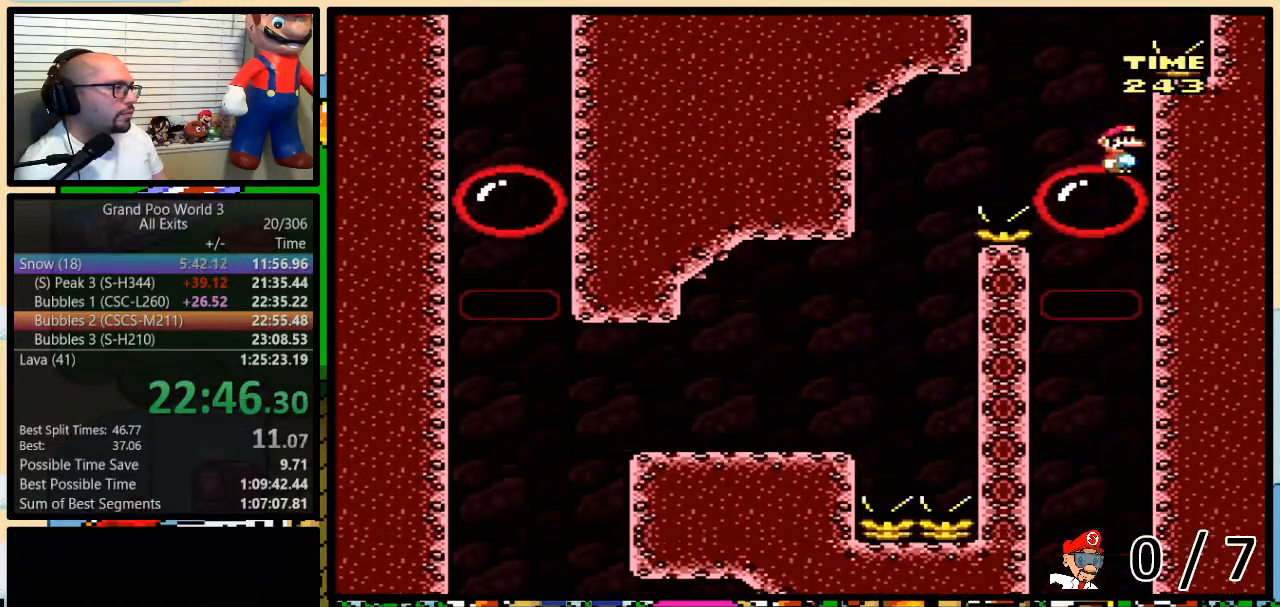
{"buttons": [], "events": [[133, "DPAD_RIGHT", "up"], [483, "Y", "up"]]}
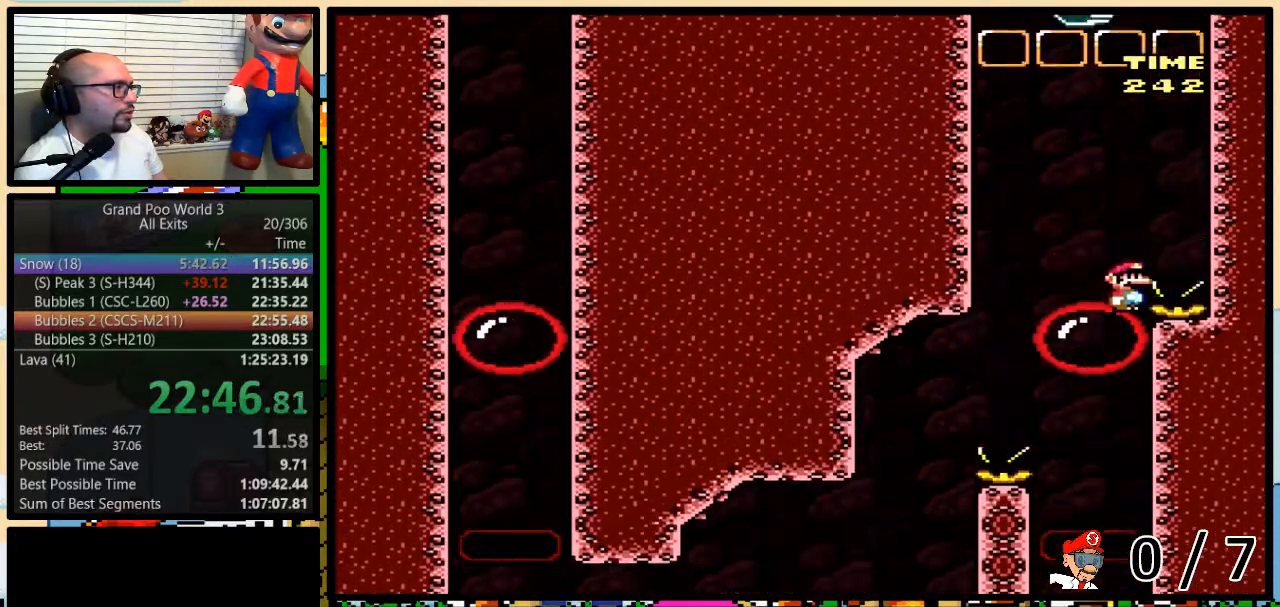
{"buttons": ["Y"], "events": [[83, "Y", "down"]]}
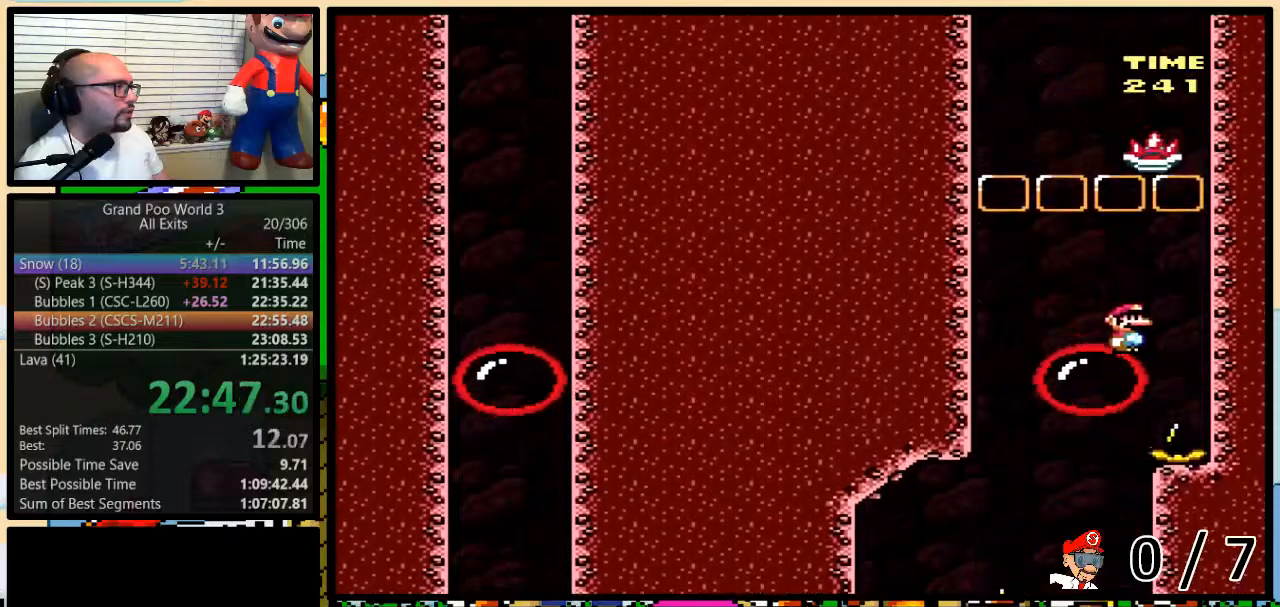
{"buttons": ["Y", "DPAD_UP", "DPAD_RIGHT"], "events": [[117, "DPAD_LEFT", "down"], [233, "DPAD_UP", "down"], [267, "DPAD_LEFT", "up"], [267, "DPAD_RIGHT", "down"], [267, "DPAD_UP", "up"], [483, "DPAD_UP", "down"]]}
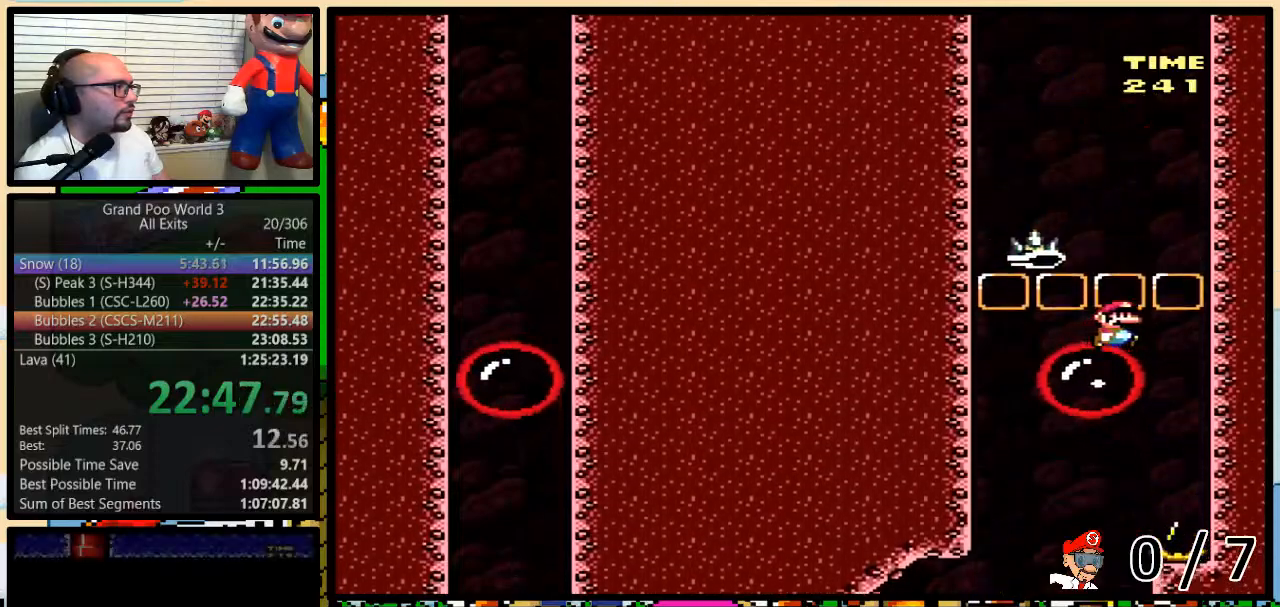
{"buttons": ["B", "Y"], "events": [[83, "B", "down"], [183, "DPAD_UP", "up"], [200, "DPAD_RIGHT", "up"]]}
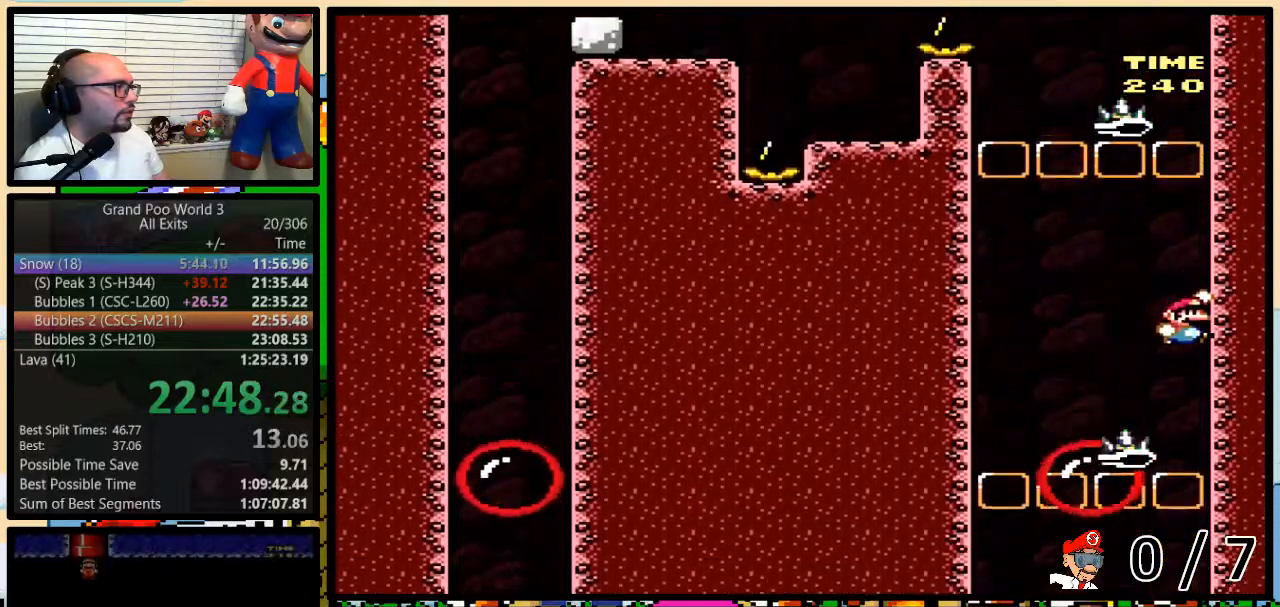
{"buttons": ["Y"], "events": [[50, "DPAD_LEFT", "down"], [233, "DPAD_UP", "down"], [267, "DPAD_LEFT", "up"], [267, "DPAD_RIGHT", "down"], [267, "DPAD_UP", "up"], [300, "B", "up"], [383, "DPAD_RIGHT", "up"]]}
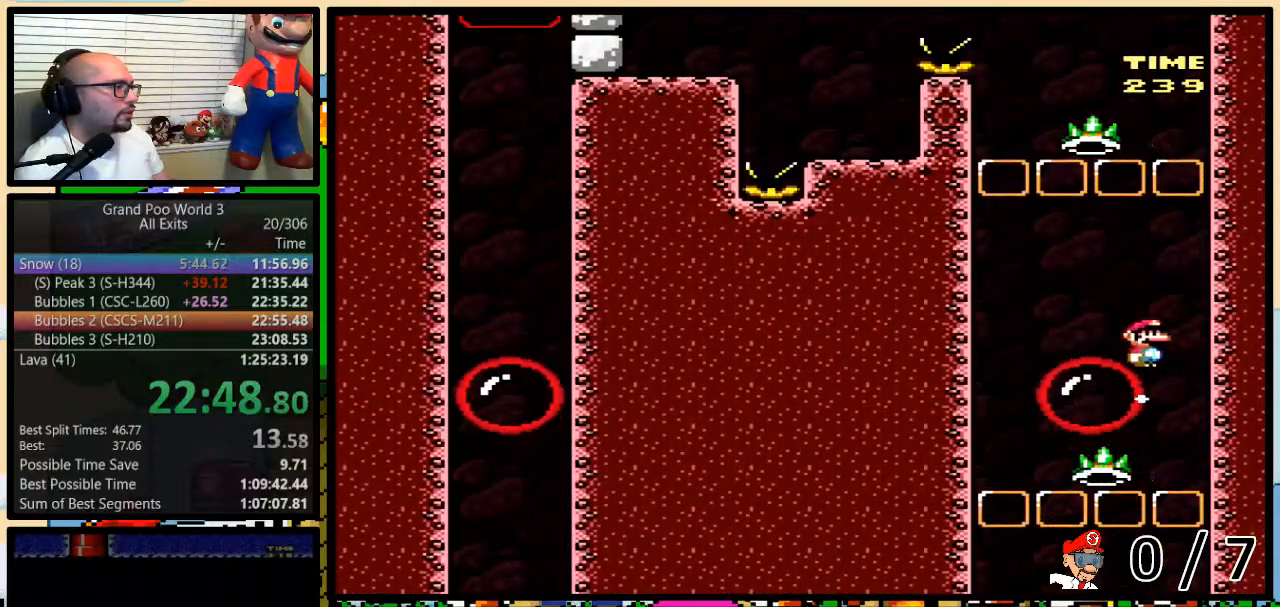
{"buttons": ["Y"], "events": []}
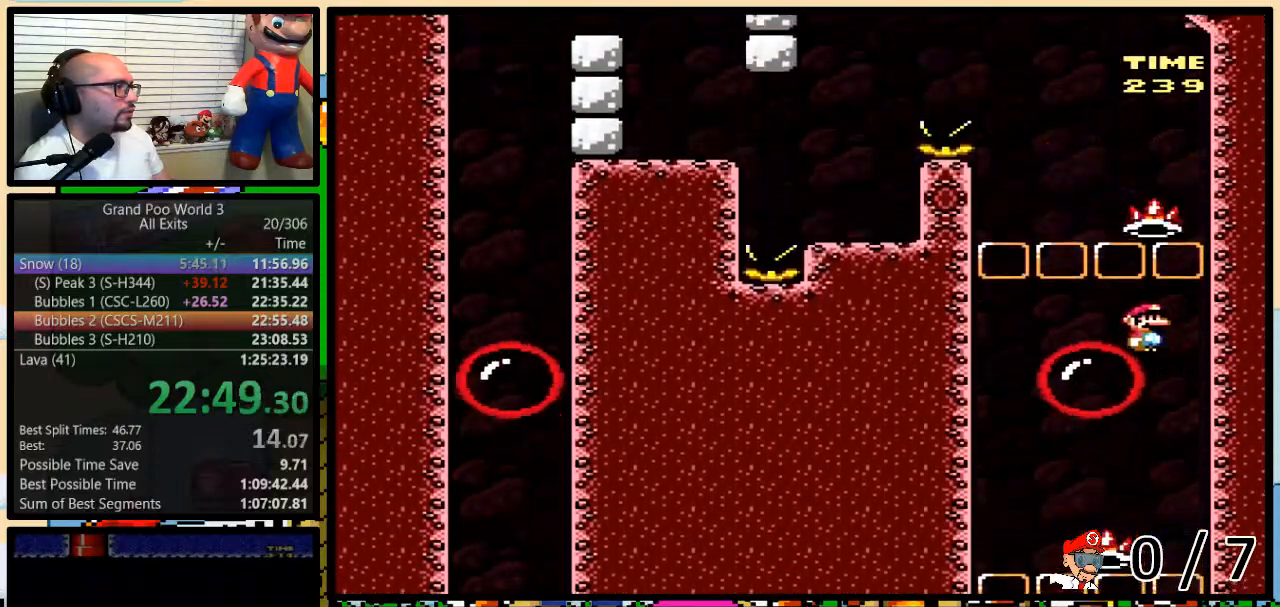
{"buttons": ["A", "Y", "DPAD_LEFT"], "events": [[200, "DPAD_RIGHT", "down"], [200, "DPAD_UP", "down"], [300, "A", "down"], [317, "DPAD_UP", "up"], [367, "DPAD_UP", "down"], [383, "A", "up"], [383, "DPAD_UP", "up"], [417, "DPAD_LEFT", "down"], [417, "DPAD_RIGHT", "up"], [450, "A", "down"]]}
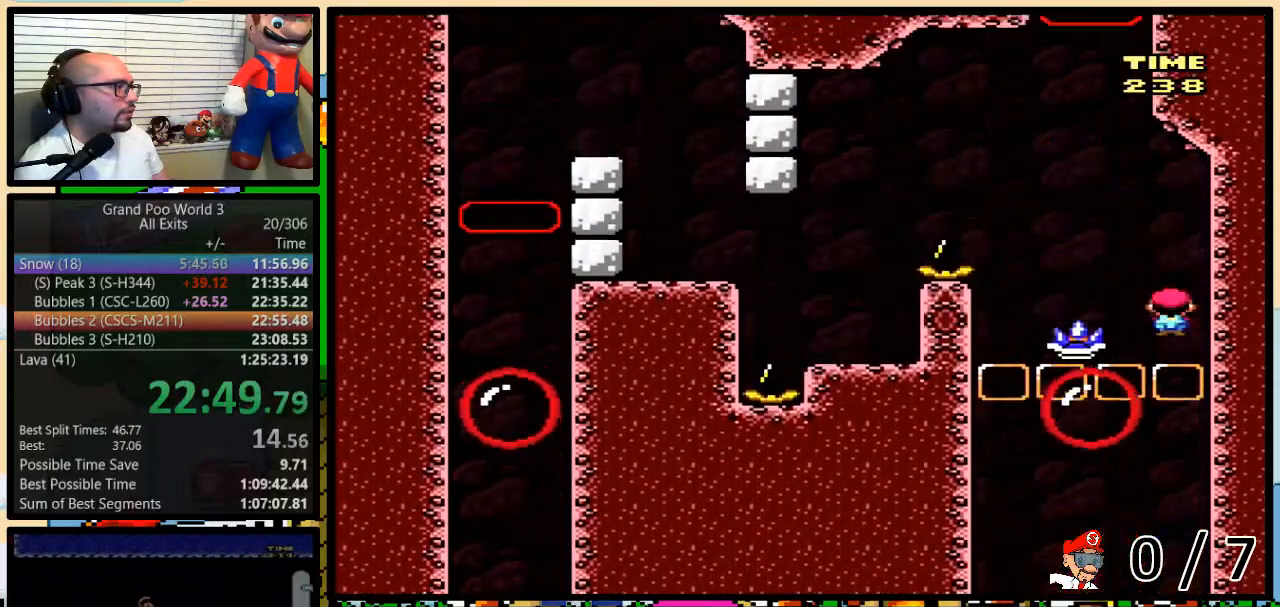
{"buttons": ["Y", "DPAD_LEFT"], "events": [[183, "A", "up"], [383, "A", "down"], [483, "A", "up"]]}
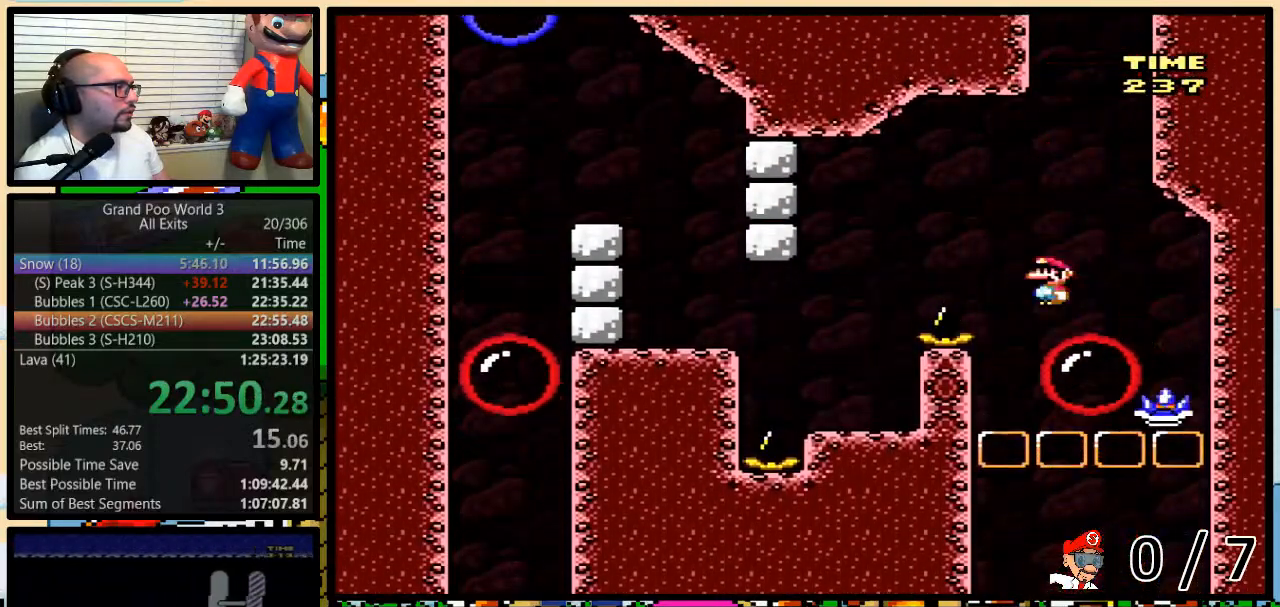
{"buttons": ["Y", "DPAD_LEFT"]}